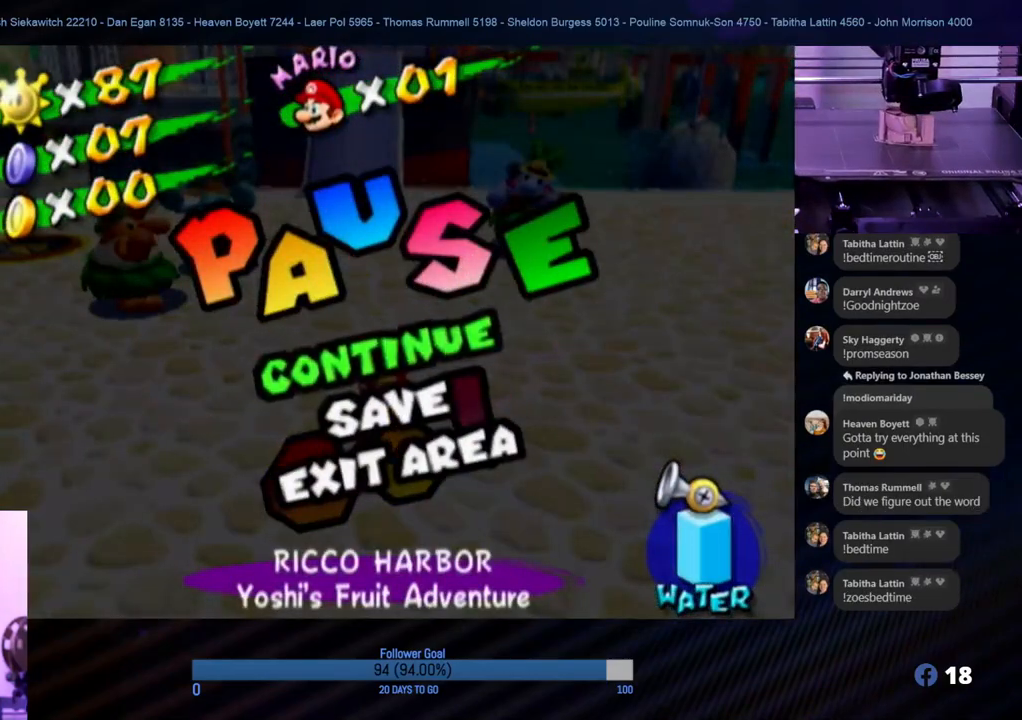
Gameplay with a controller (Nintendo layout); each line is a JSON object with the inputs held at the frame after it. "events" lists button and stick changes between this image and that frame as [ms after this image, input, new state], when the widget could be followed in between. Not read: L3 R3.
{"buttons": [], "left_stick": "down", "right_stick": "center", "events": [[467, "left_stick", "down"]]}
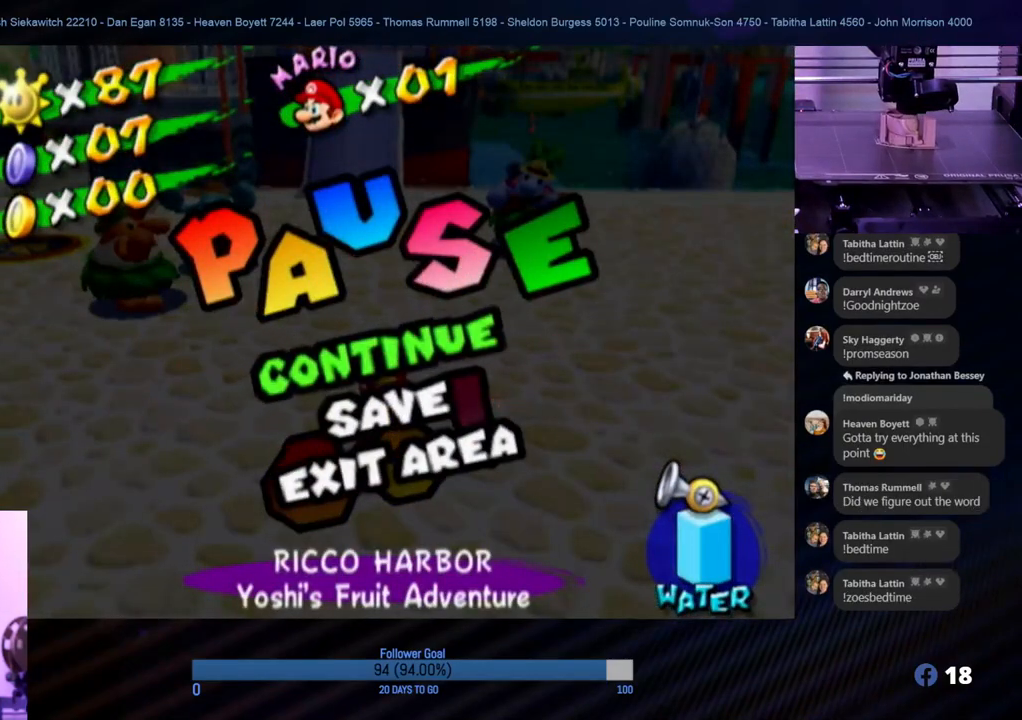
{"buttons": [], "left_stick": "center", "right_stick": "center", "events": [[133, "left_stick", "center"], [333, "left_stick", "down"], [483, "left_stick", "center"]]}
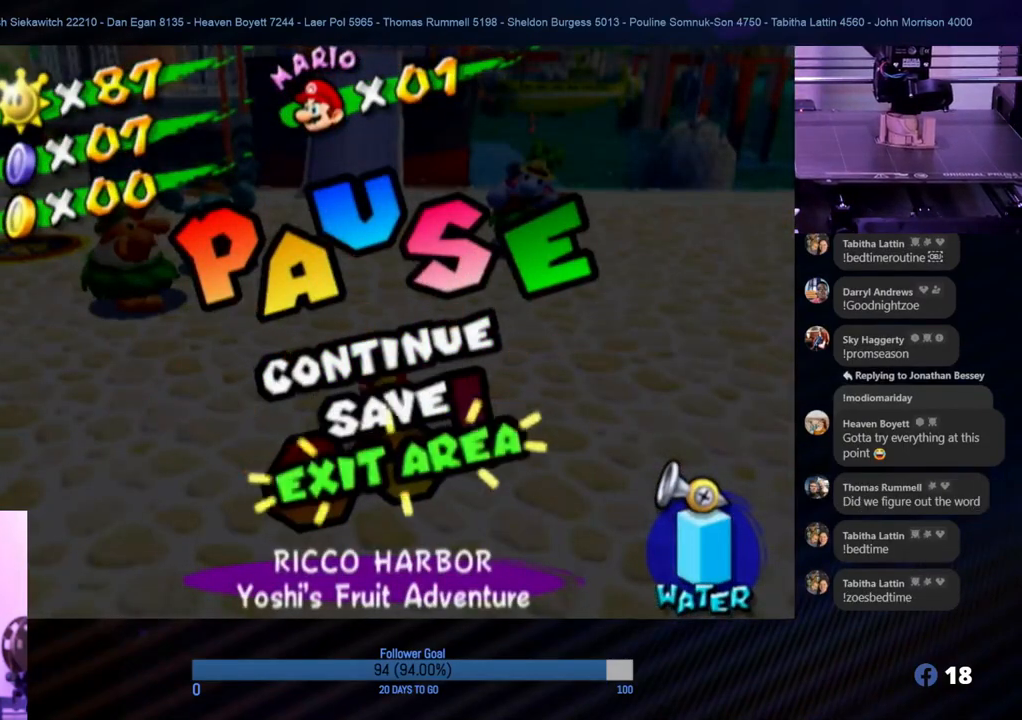
{"buttons": [], "left_stick": "center", "right_stick": "center", "events": [[167, "A", "down"], [317, "A", "up"]]}
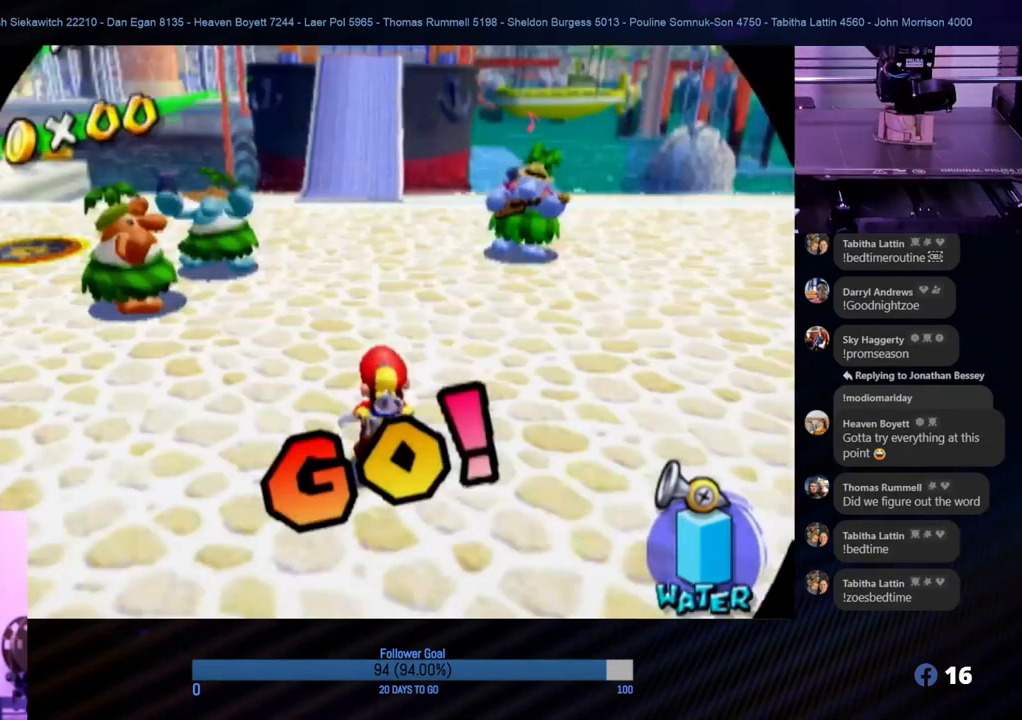
{"buttons": [], "left_stick": "center", "right_stick": "center", "events": []}
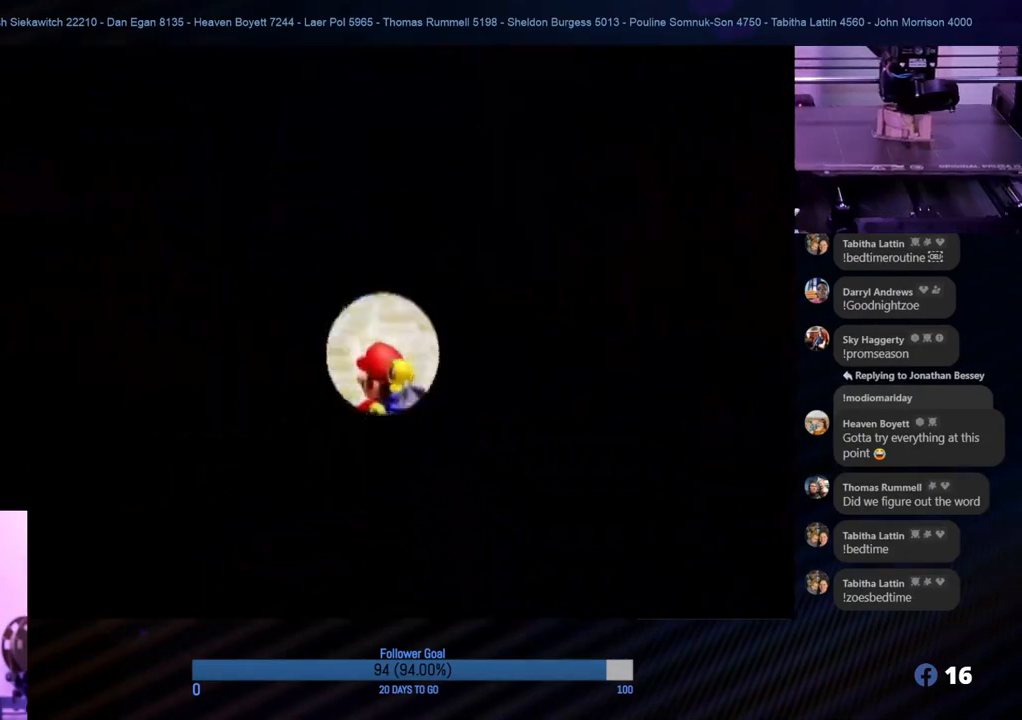
{"buttons": [], "left_stick": "center", "right_stick": "center", "events": []}
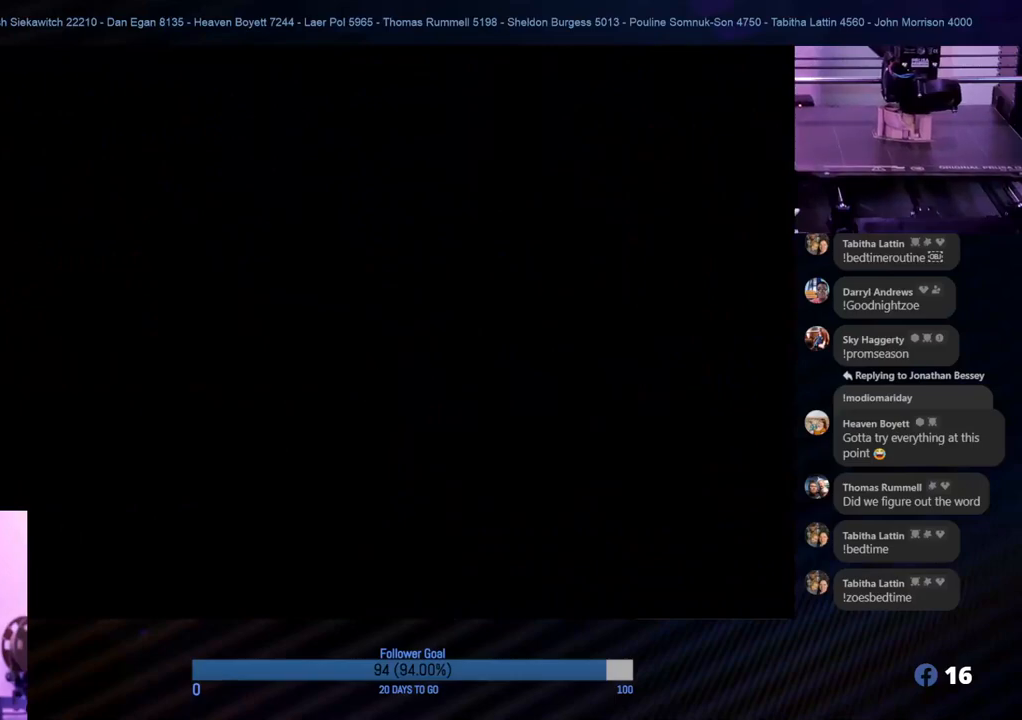
{"buttons": [], "left_stick": "center", "right_stick": "center", "events": []}
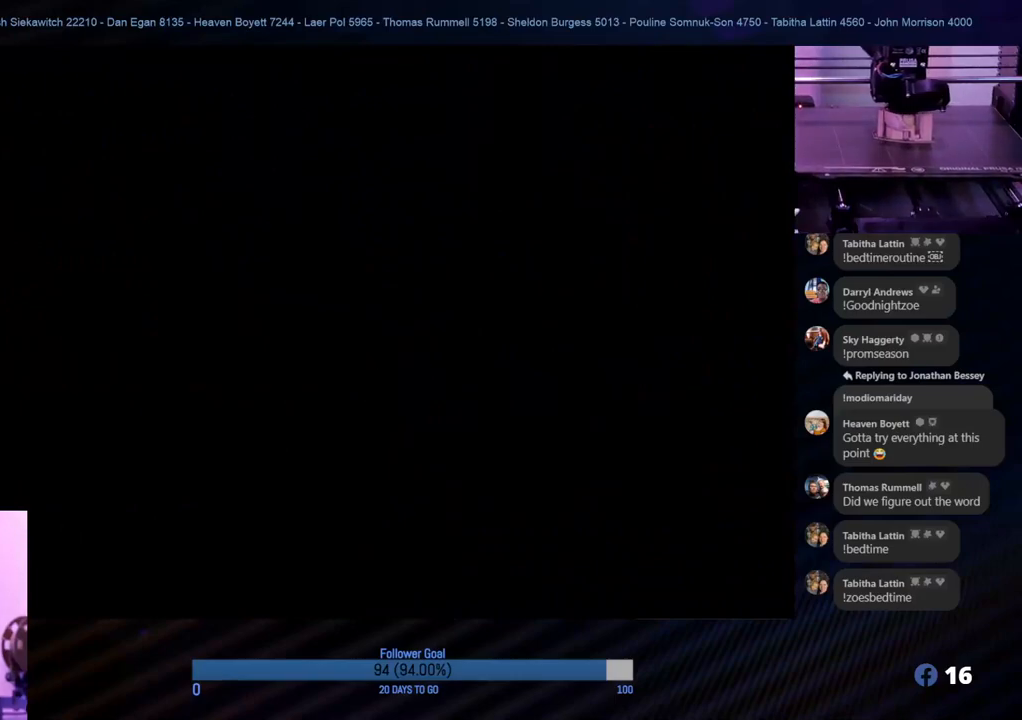
{"buttons": [], "left_stick": "center", "right_stick": "center", "events": []}
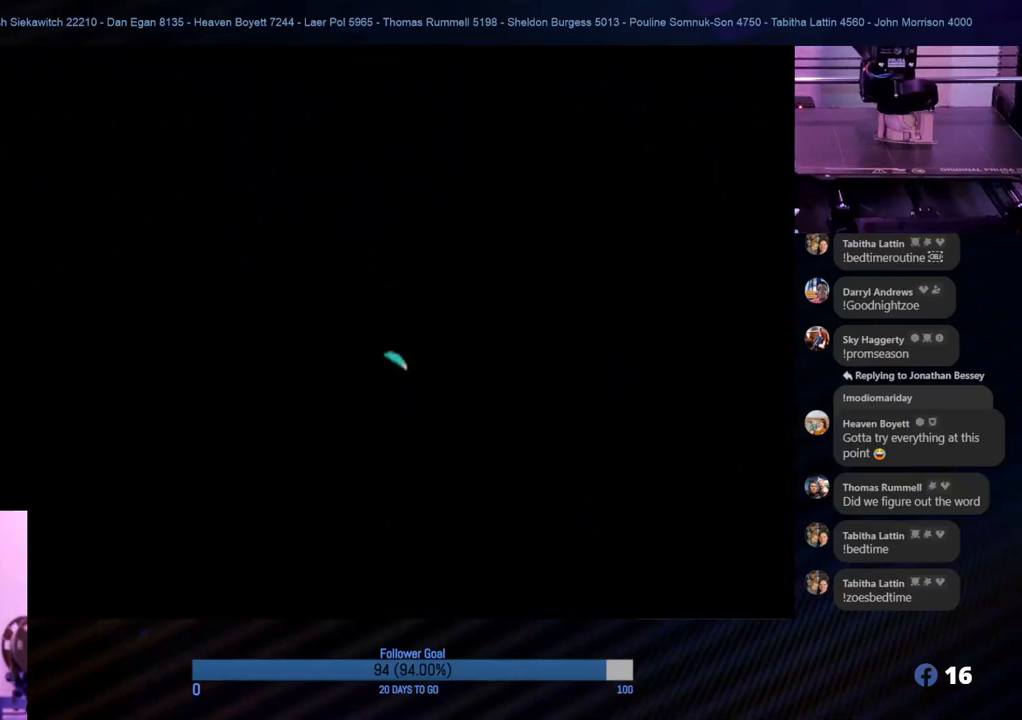
{"buttons": [], "left_stick": "center", "right_stick": "center", "events": []}
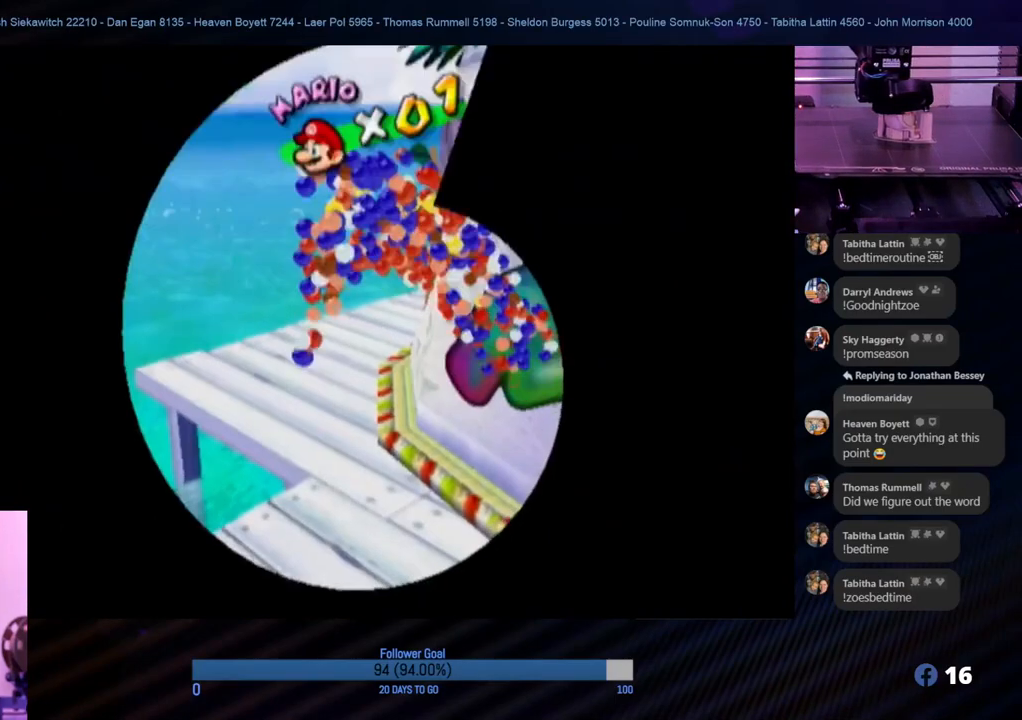
{"buttons": [], "left_stick": "center", "right_stick": "center", "events": []}
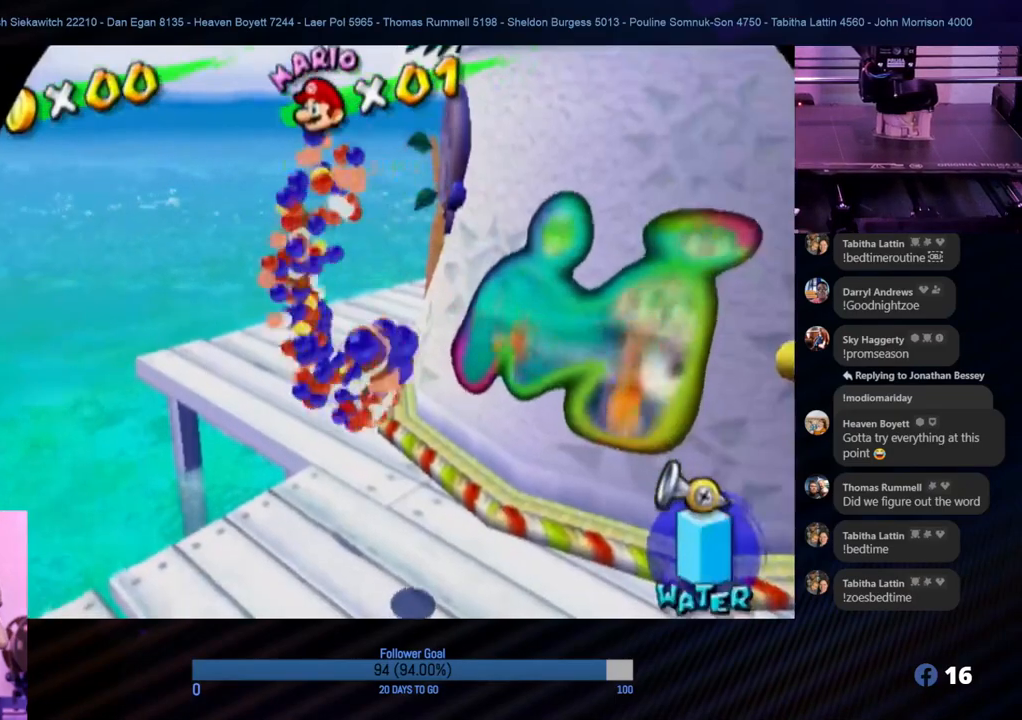
{"buttons": [], "left_stick": "center", "right_stick": "center", "events": []}
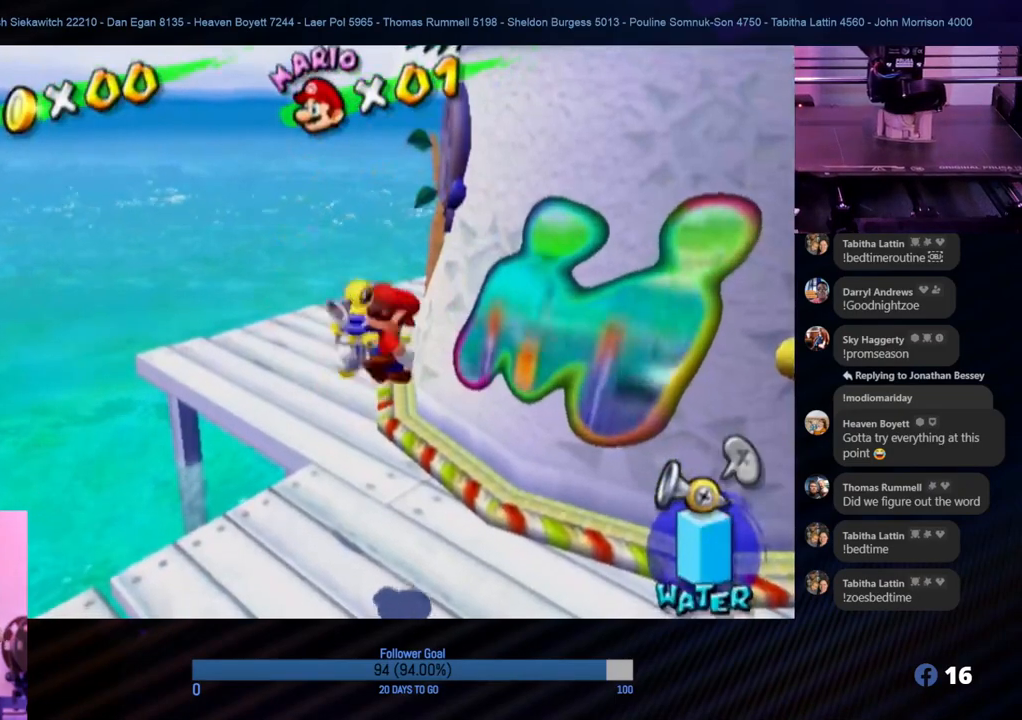
{"buttons": [], "left_stick": "center", "right_stick": "center", "events": []}
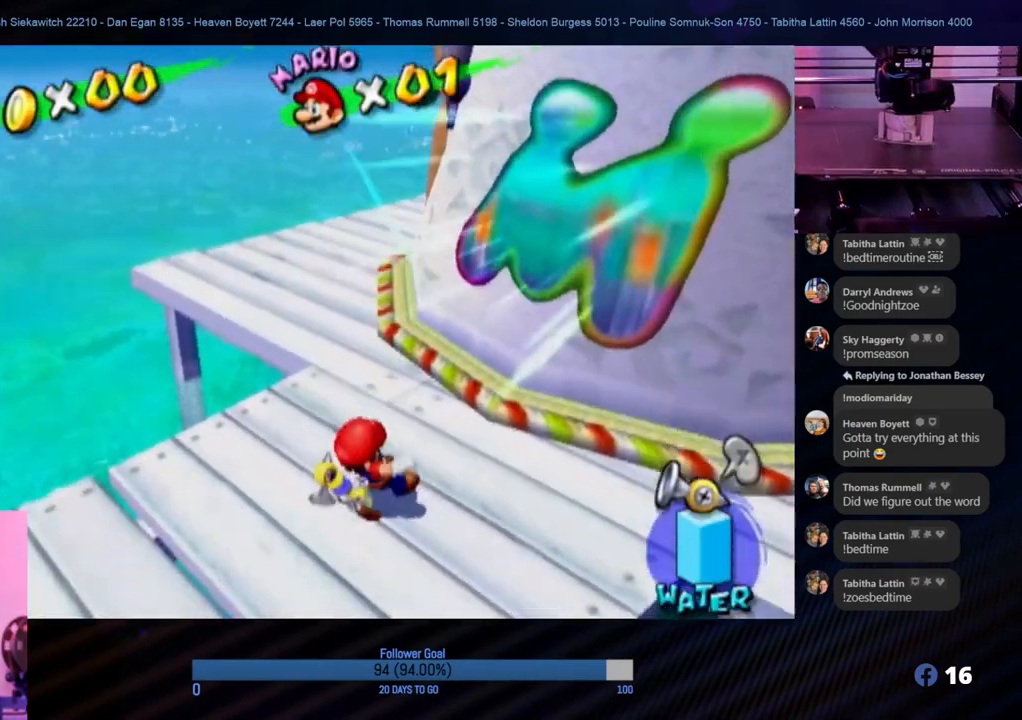
{"buttons": [], "left_stick": "center", "right_stick": "center", "events": []}
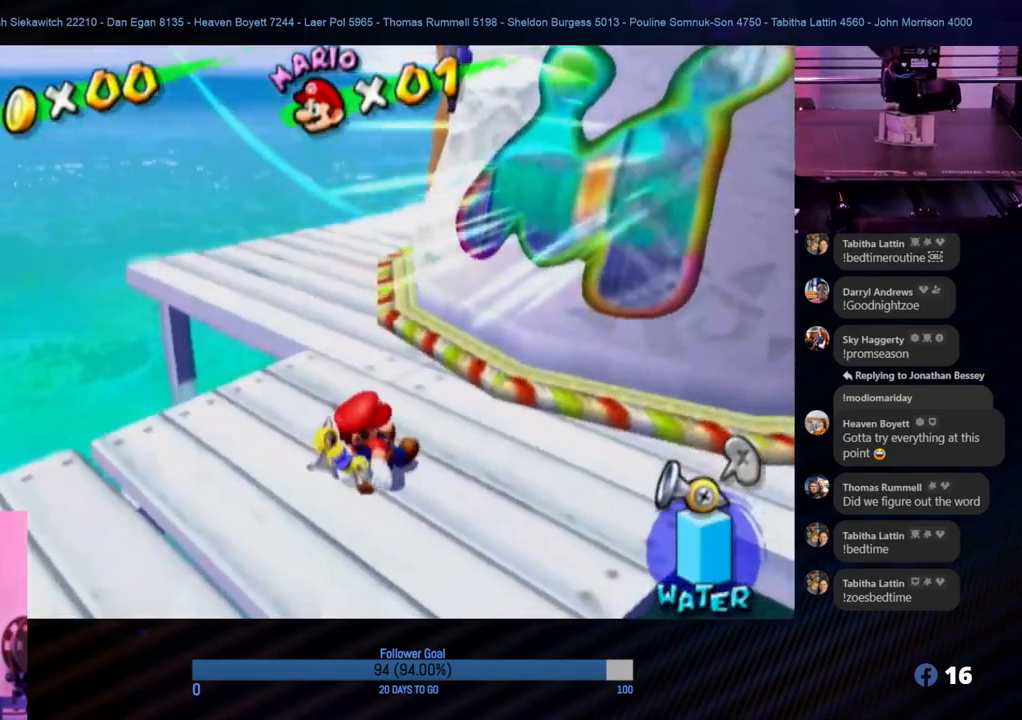
{"buttons": [], "left_stick": "center", "right_stick": "center", "events": []}
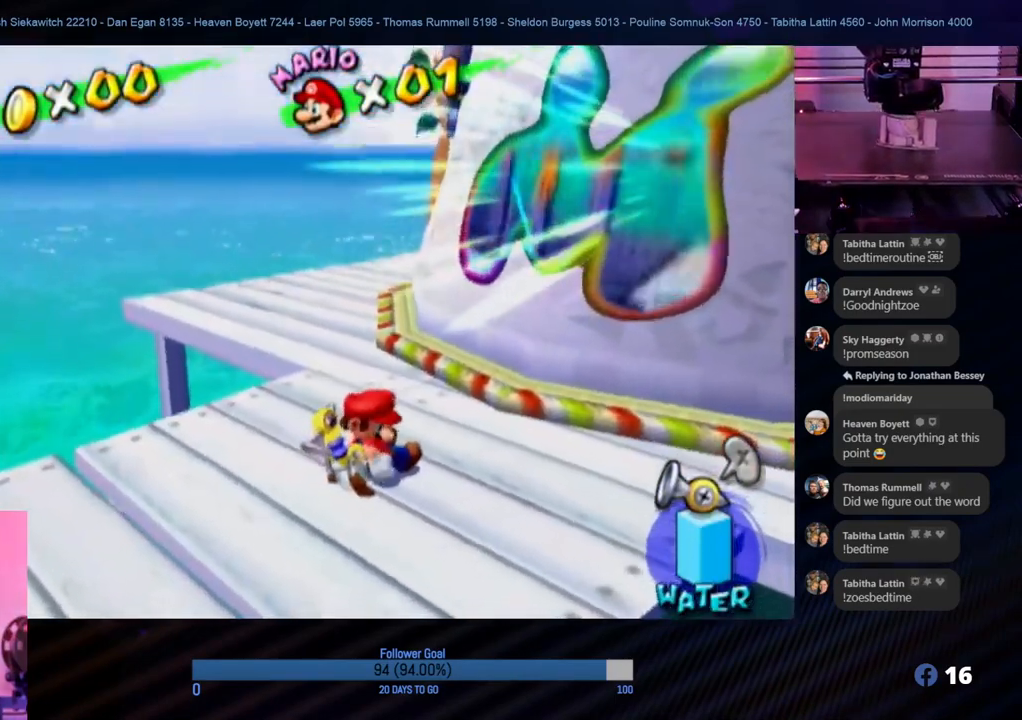
{"buttons": ["A"], "left_stick": "center", "right_stick": "center", "events": [[483, "A", "down"]]}
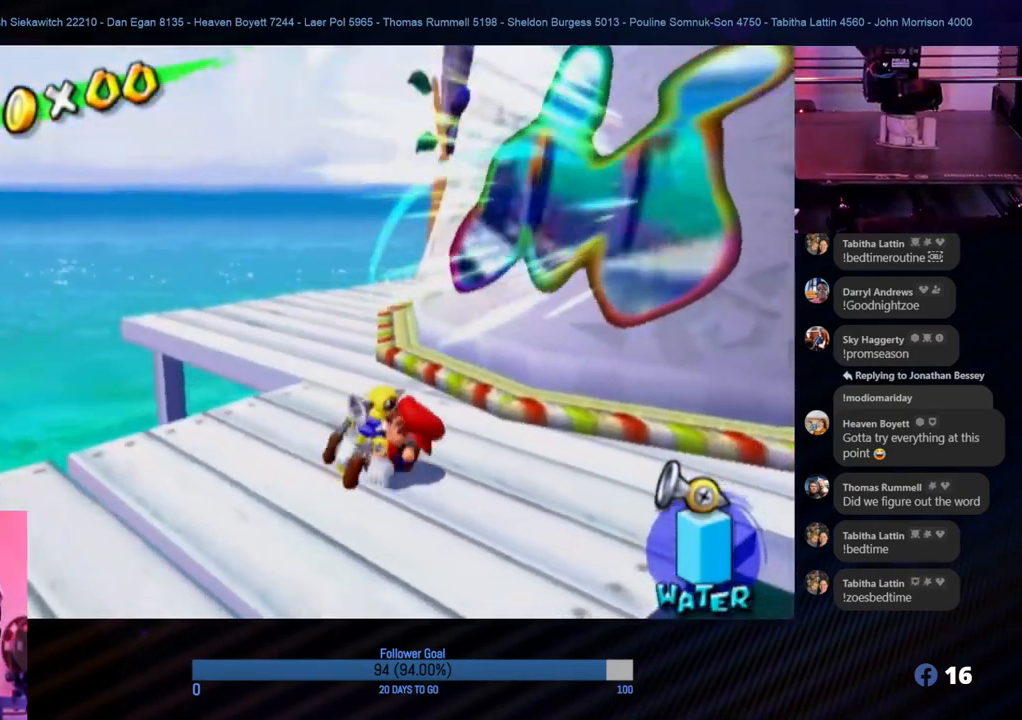
{"buttons": [], "left_stick": "center", "right_stick": "center", "events": [[133, "A", "up"]]}
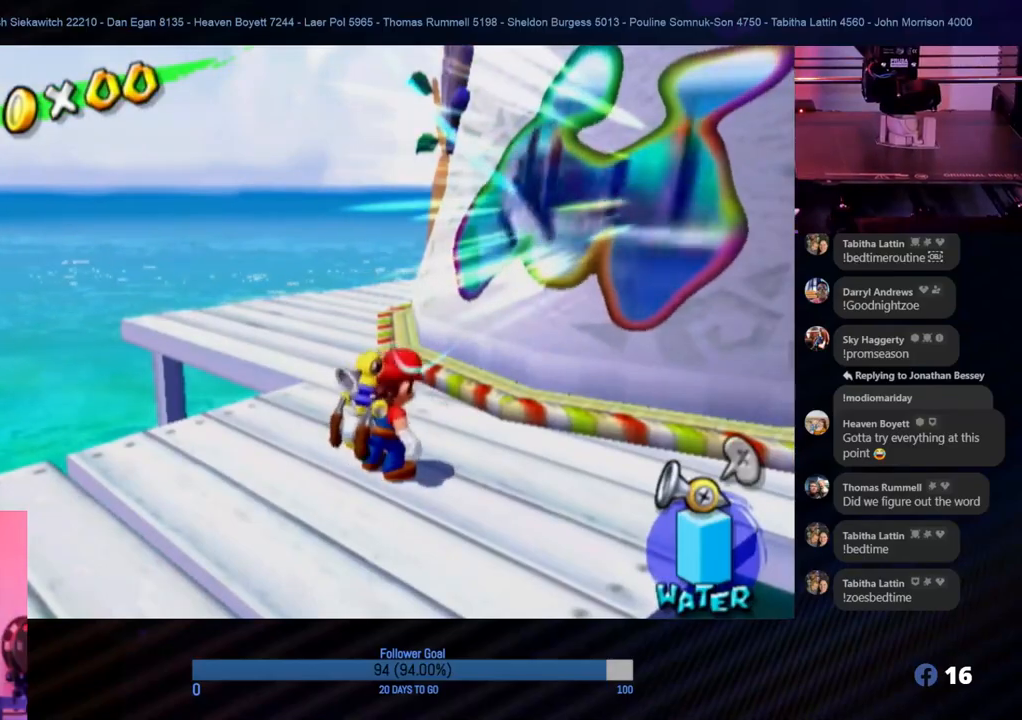
{"buttons": [], "left_stick": "center", "right_stick": "center", "events": []}
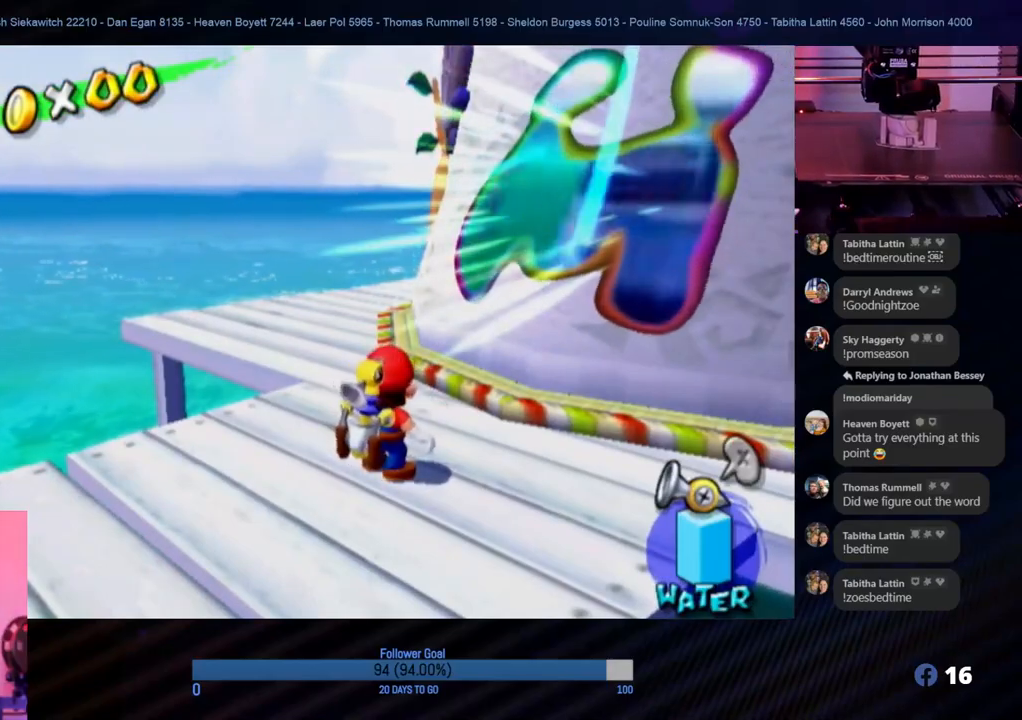
{"buttons": [], "left_stick": "center", "right_stick": "center", "events": [[83, "left_stick", "up-right"], [300, "left_stick", "center"]]}
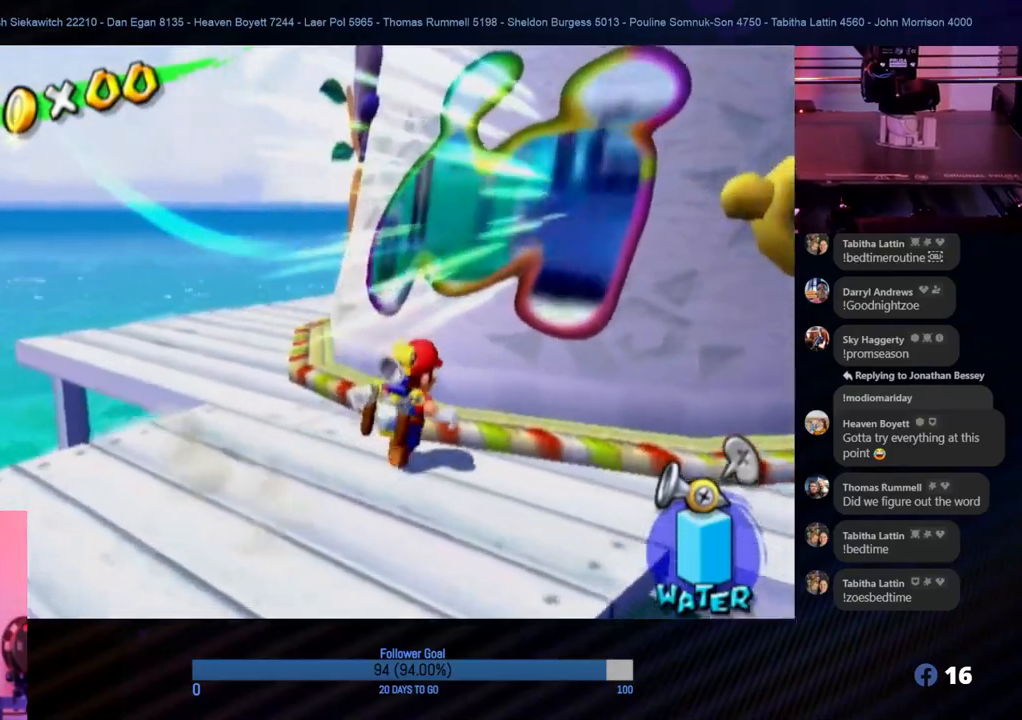
{"buttons": ["A"], "left_stick": "up-right", "right_stick": "center", "events": [[183, "left_stick", "down"], [367, "left_stick", "up-right"], [433, "A", "down"]]}
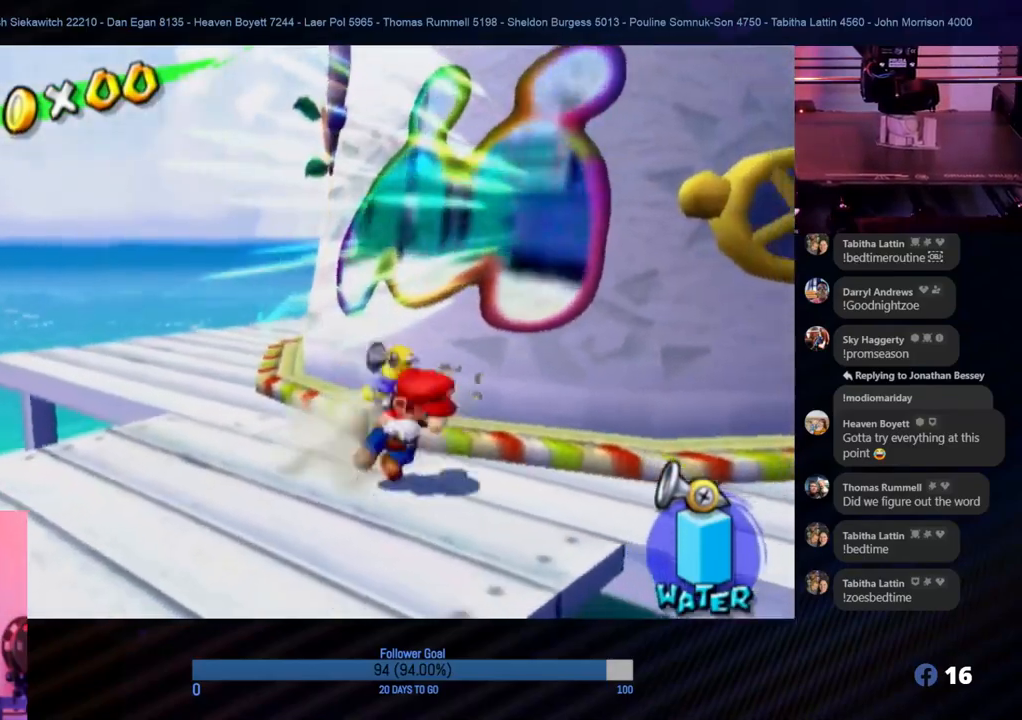
{"buttons": [], "left_stick": "up-left", "right_stick": "center", "events": [[67, "A", "up"], [133, "left_stick", "center"], [317, "left_stick", "up-left"]]}
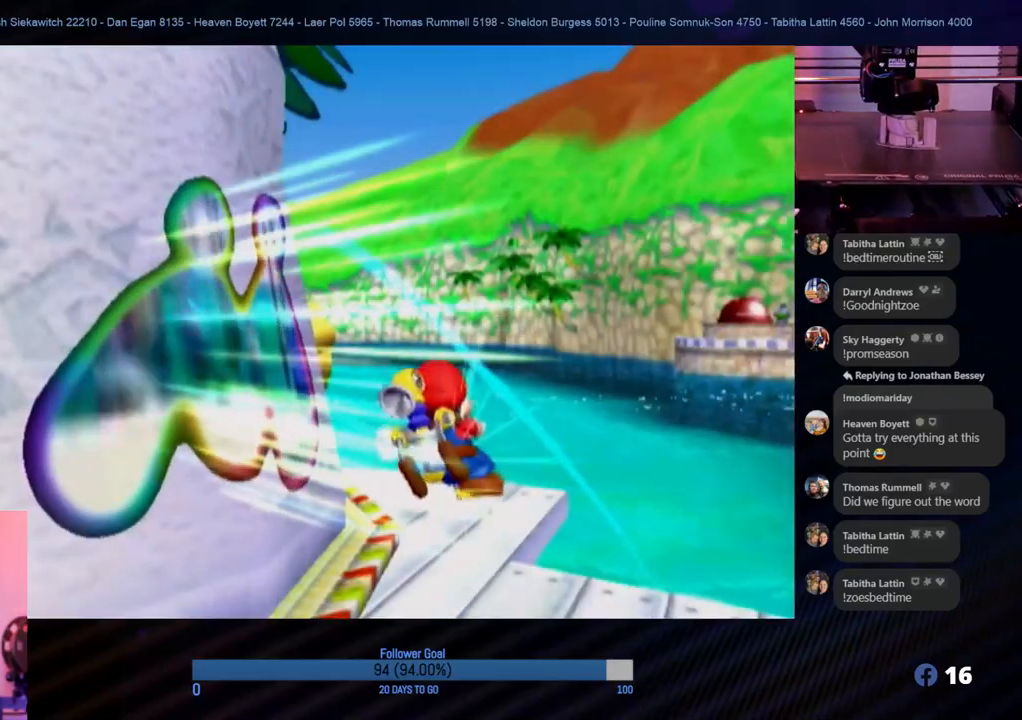
{"buttons": [], "left_stick": "center", "right_stick": "right", "events": [[83, "left_stick", "center"], [417, "right_stick", "right"]]}
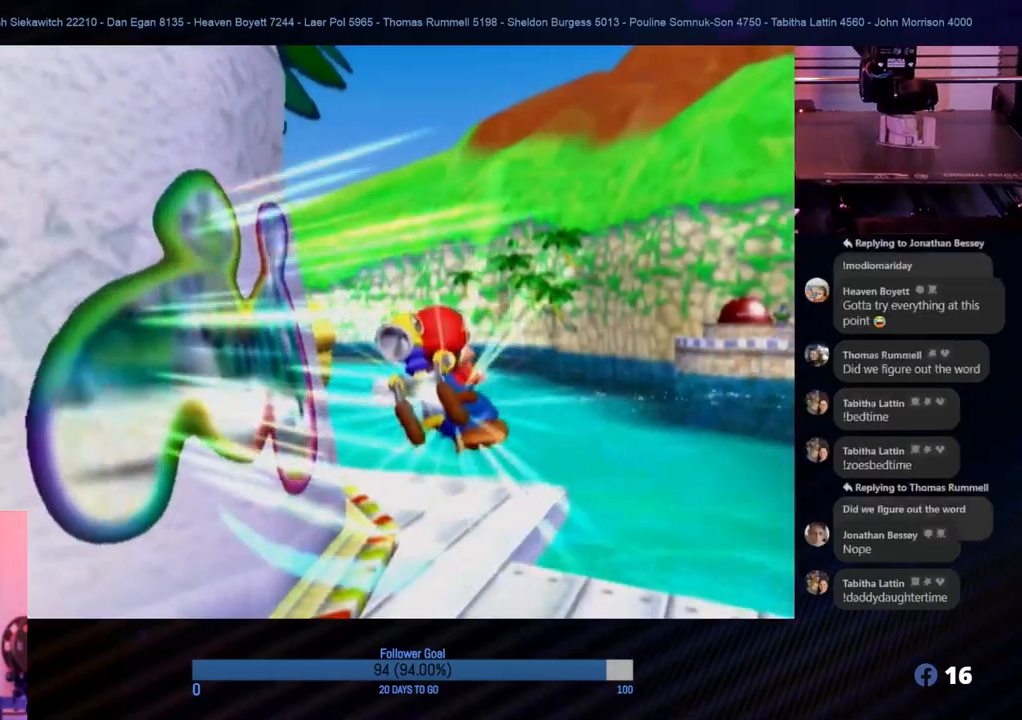
{"buttons": [], "left_stick": "center", "right_stick": "center", "events": [[217, "right_stick", "center"]]}